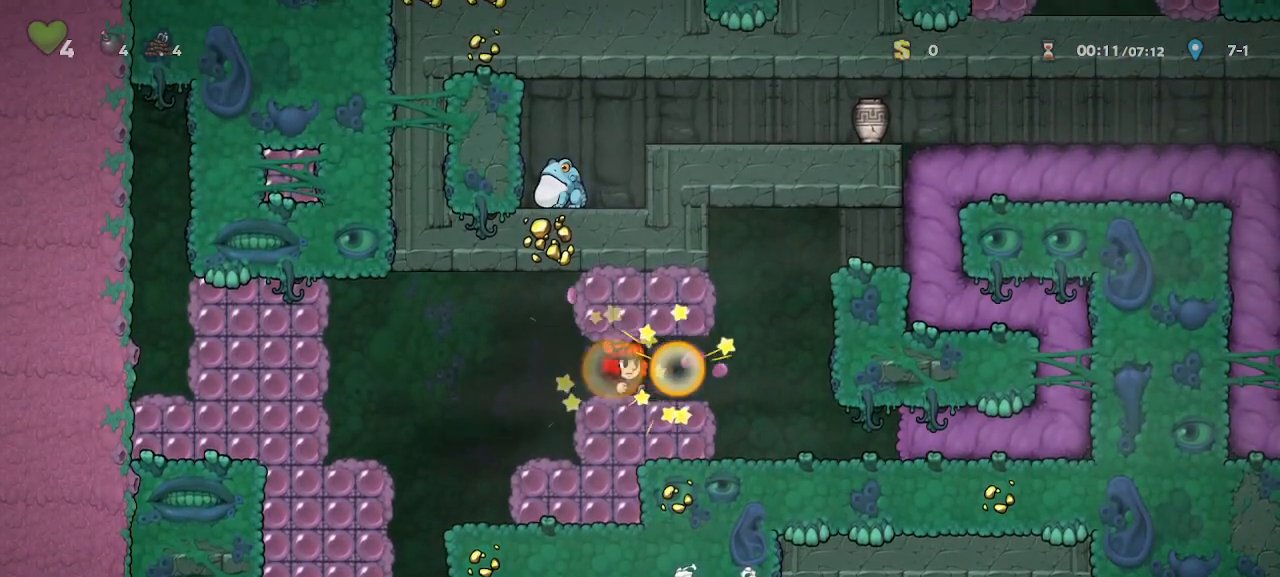
Gameplay with keyboard; each line is a JSON object with the keys held at the frame after it. "events" lists presses ("down") and releases ("up") of "a", "door", "down", "left", "right", "run", "s", "up", "x" and "z" between this image and that frame as [ms after this image, input, new state], when the widget could be followed in between. No other keys are recorded. Mouse input is not recorded. Key names are as the overlay labels them; some are game actions (e.g. jump) rather than physical keys.
{"keys": ["right", "run"]}
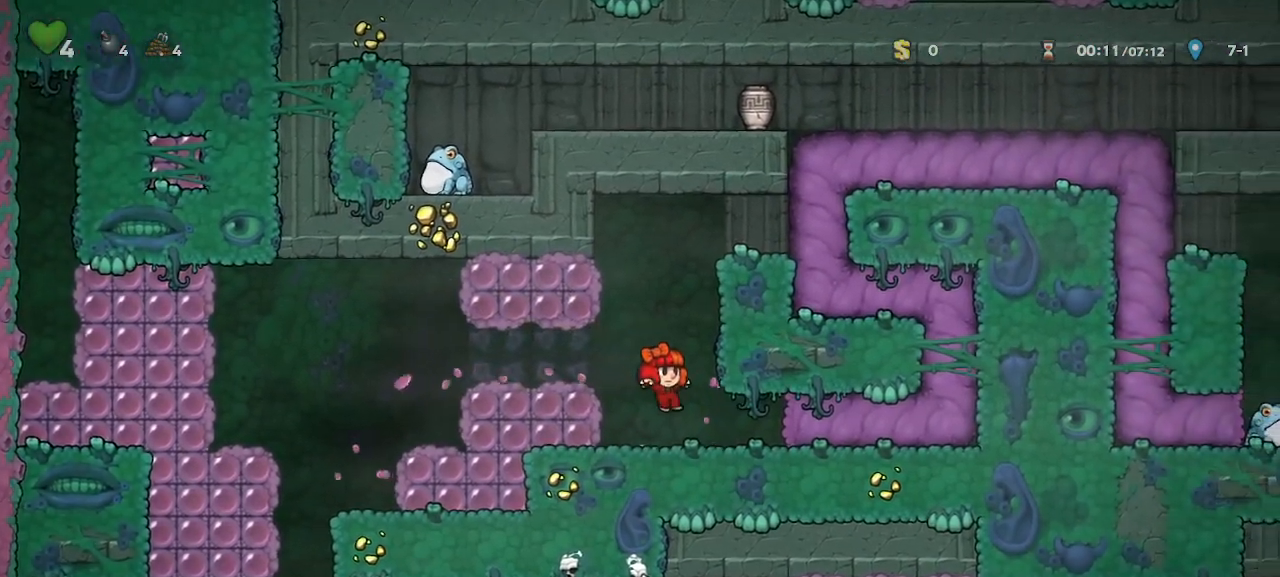
{"keys": ["run"], "events": [[317, "right", "up"]]}
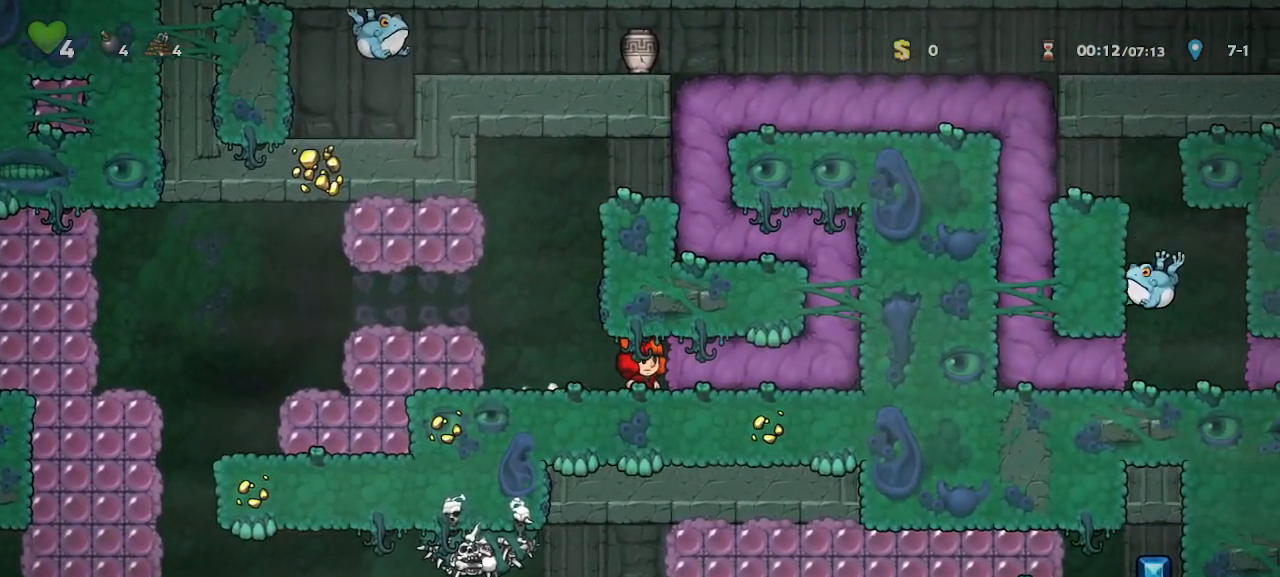
{"keys": ["right", "run"], "events": [[233, "right", "down"]]}
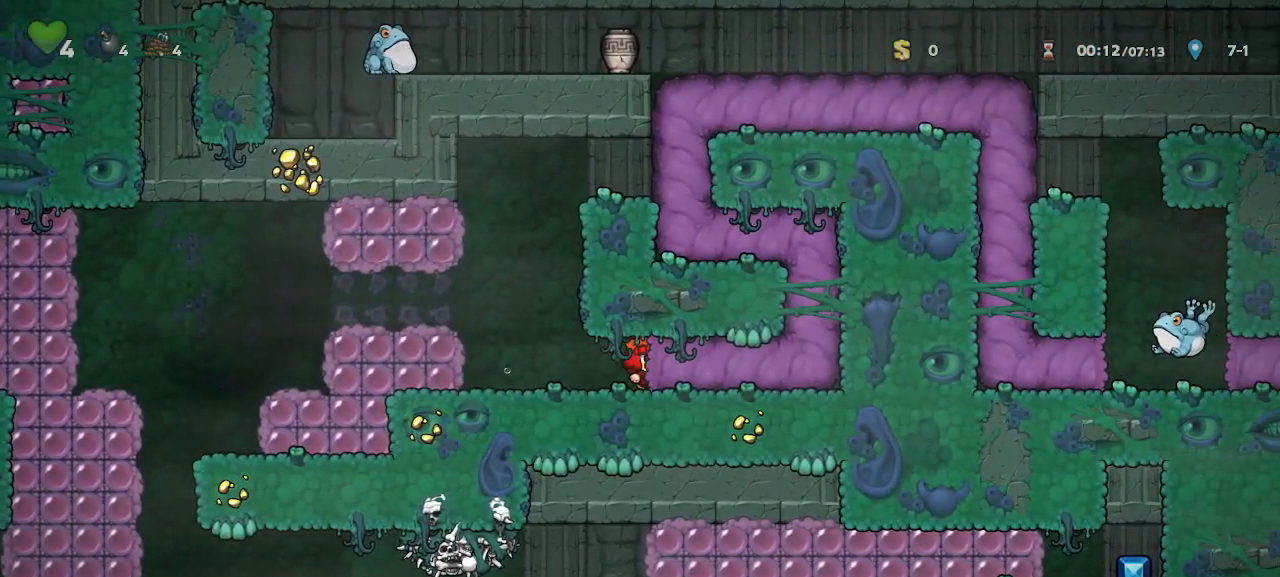
{"keys": [], "events": [[200, "right", "up"], [250, "run", "up"]]}
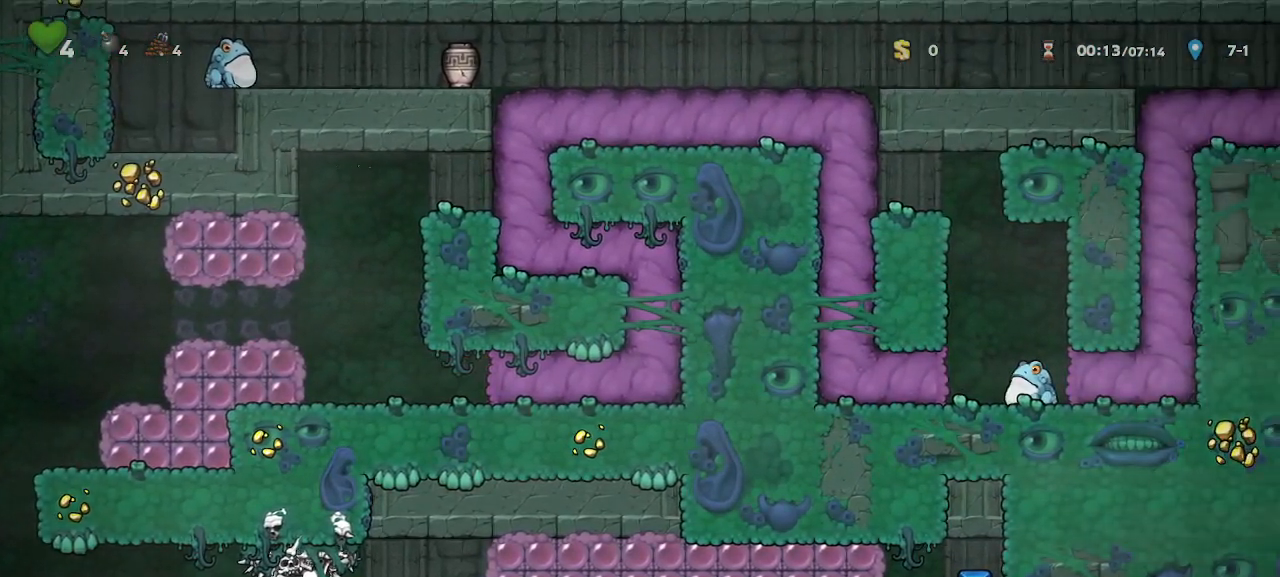
{"keys": ["right"]}
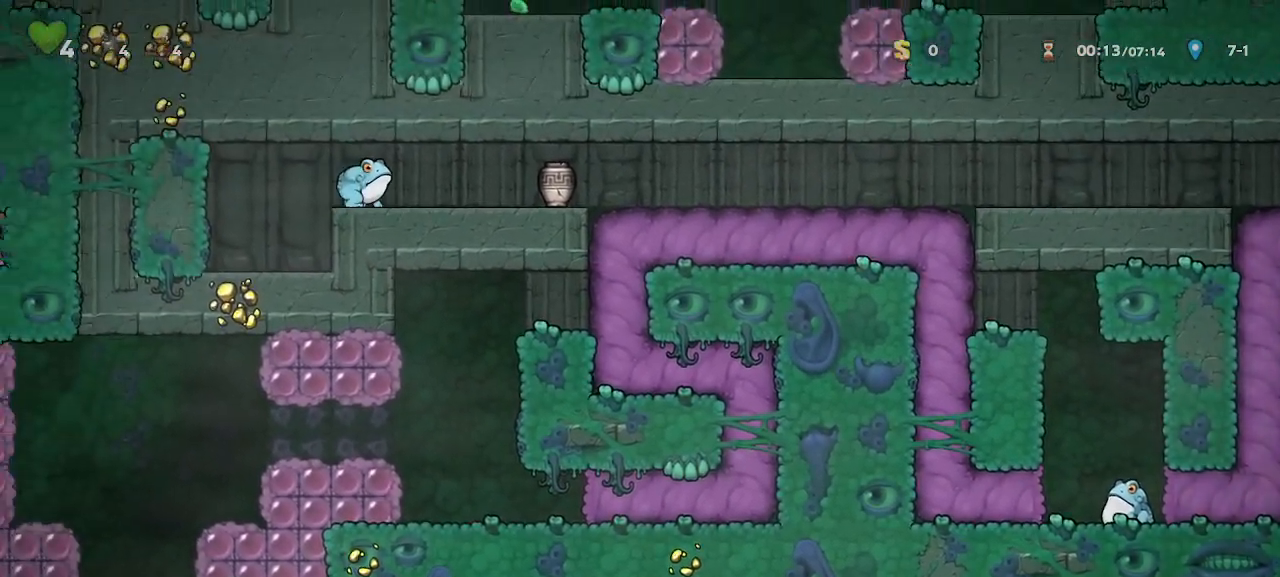
{"keys": ["right"], "events": []}
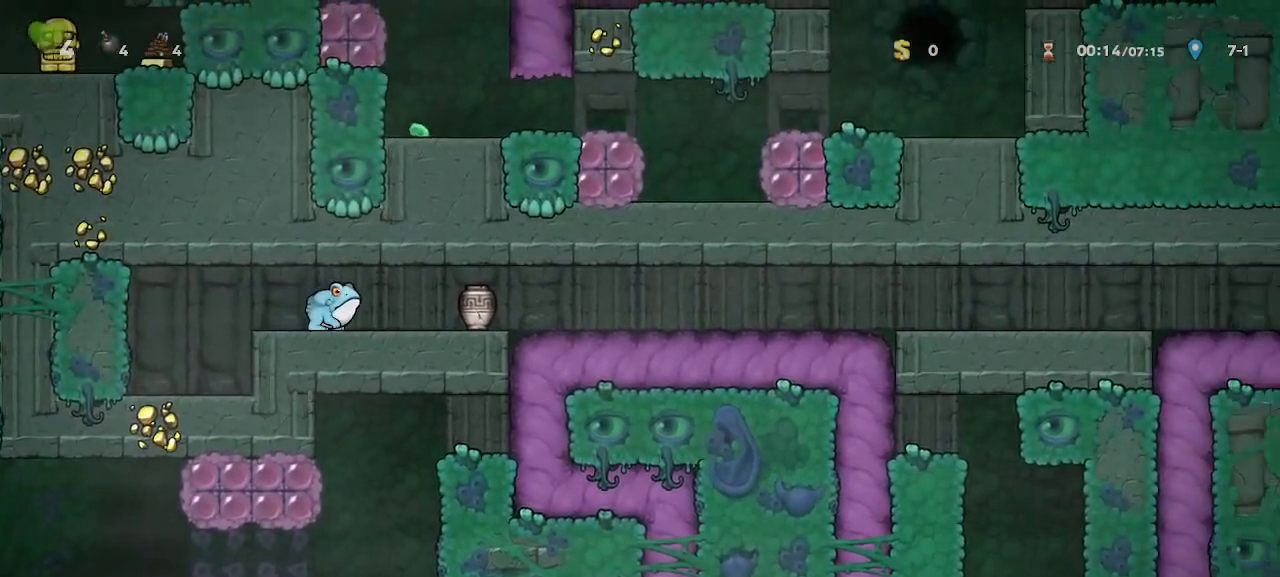
{"keys": ["right"], "events": []}
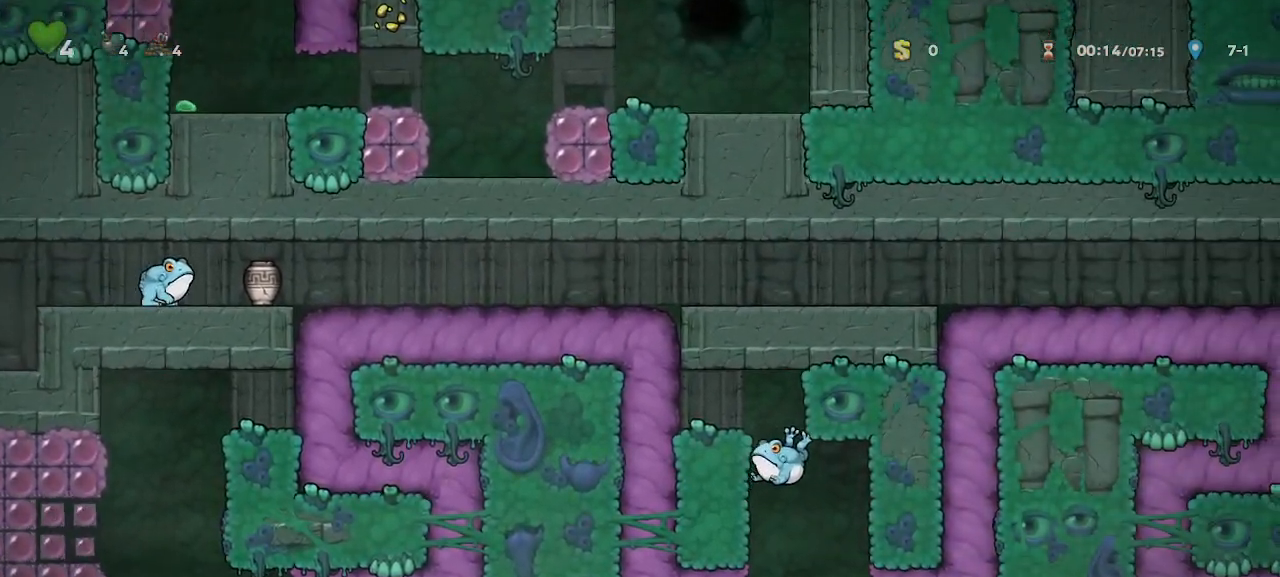
{"keys": ["right", "x"], "events": [[500, "x", "down"]]}
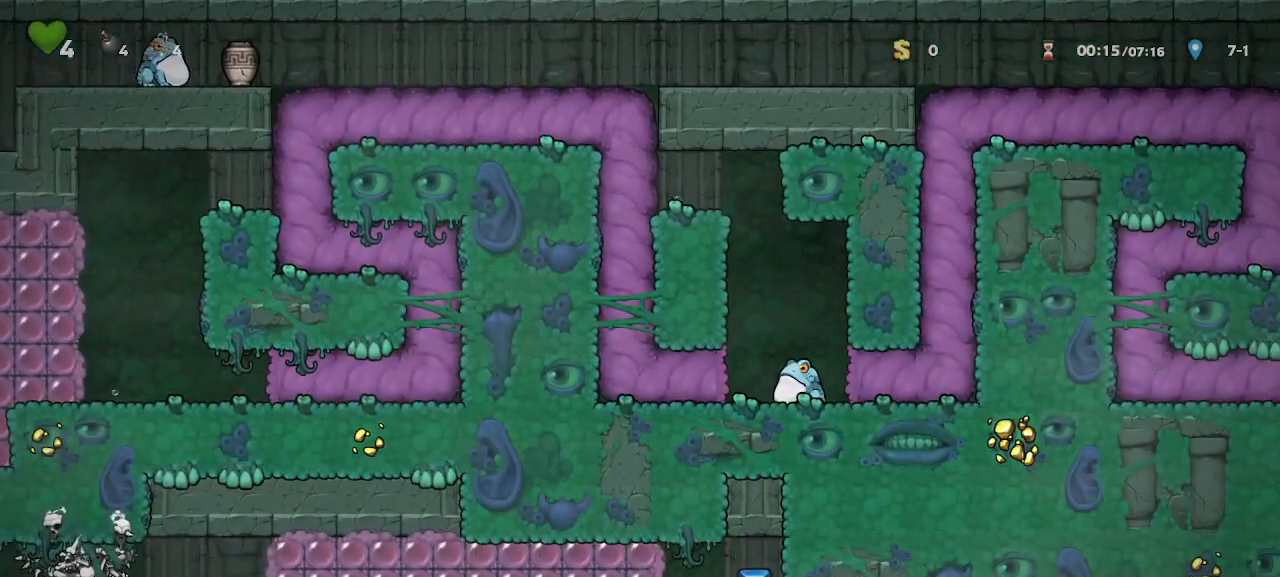
{"keys": ["right"], "events": [[50, "x", "up"], [133, "x", "down"], [183, "x", "up"], [283, "x", "down"], [317, "x", "up"], [417, "x", "down"], [467, "x", "up"]]}
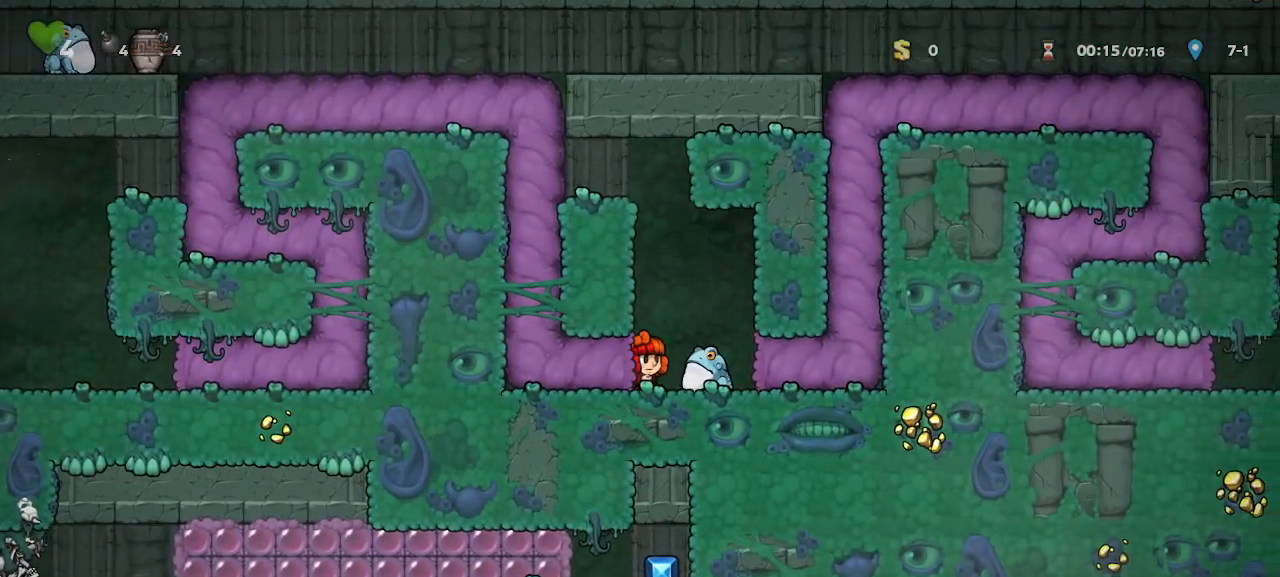
{"keys": ["right"]}
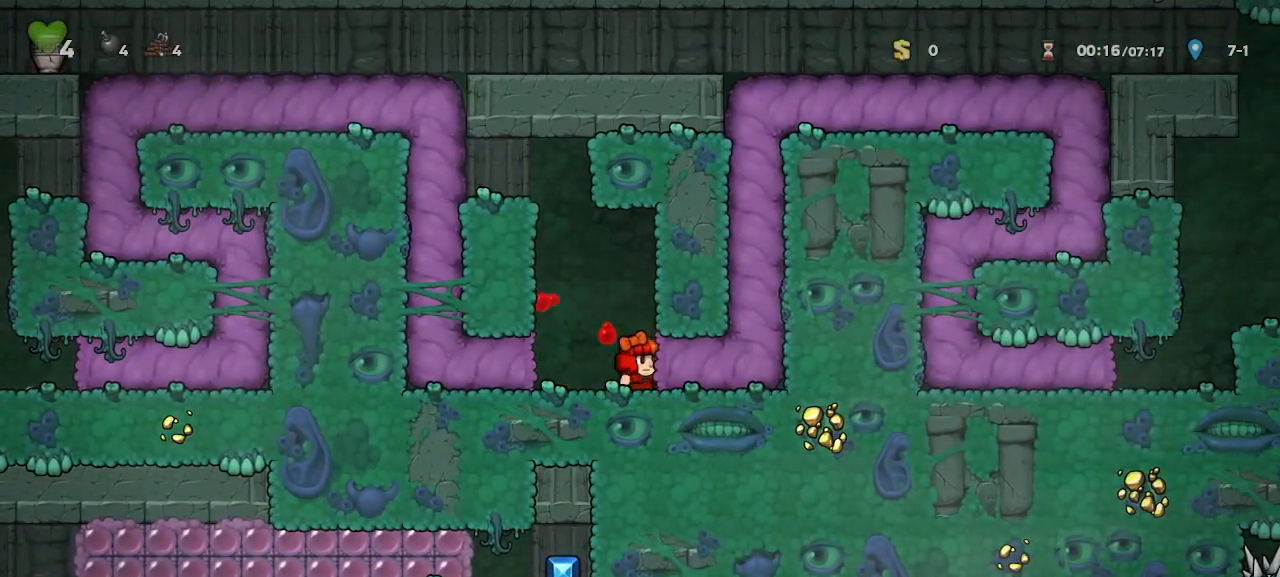
{"keys": ["right"], "events": []}
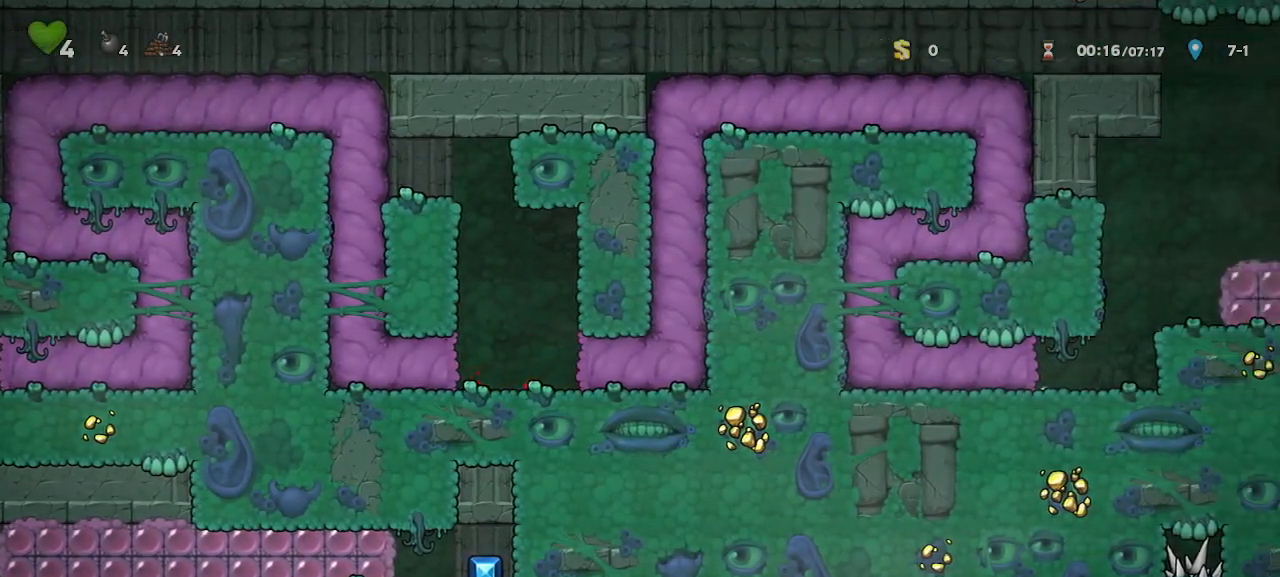
{"keys": []}
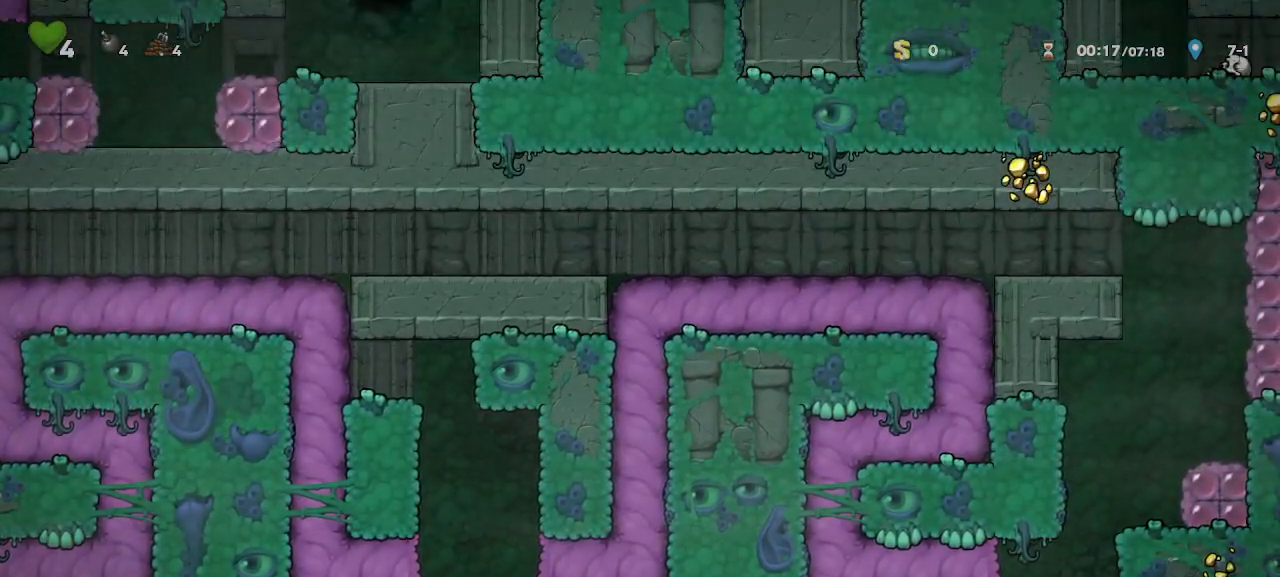
{"keys": [], "events": []}
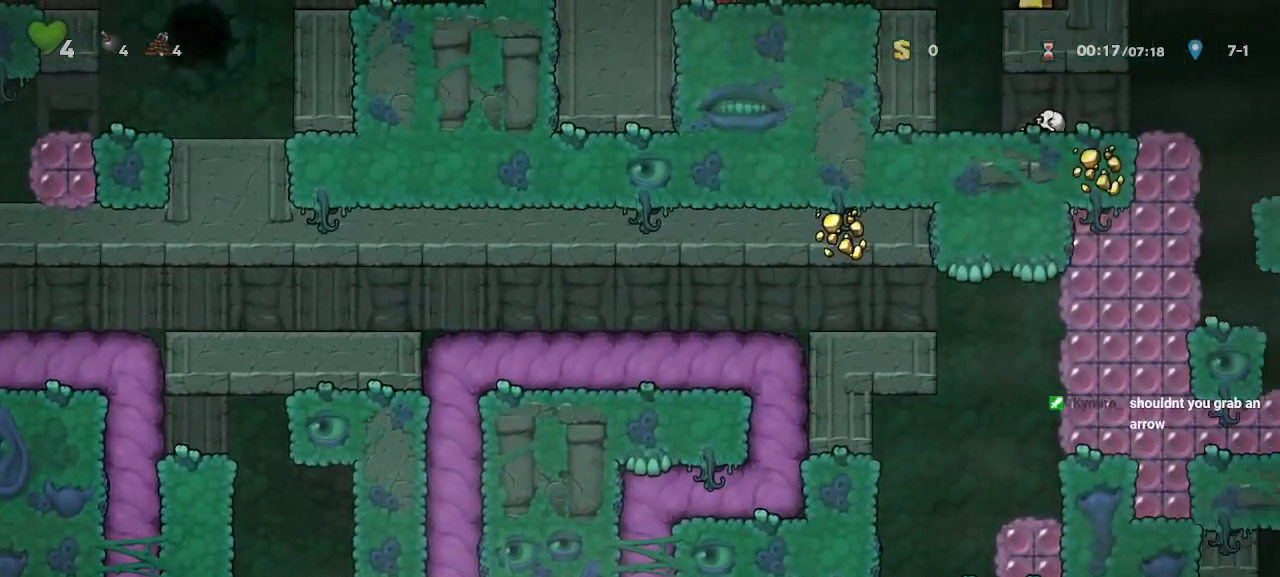
{"keys": [], "events": []}
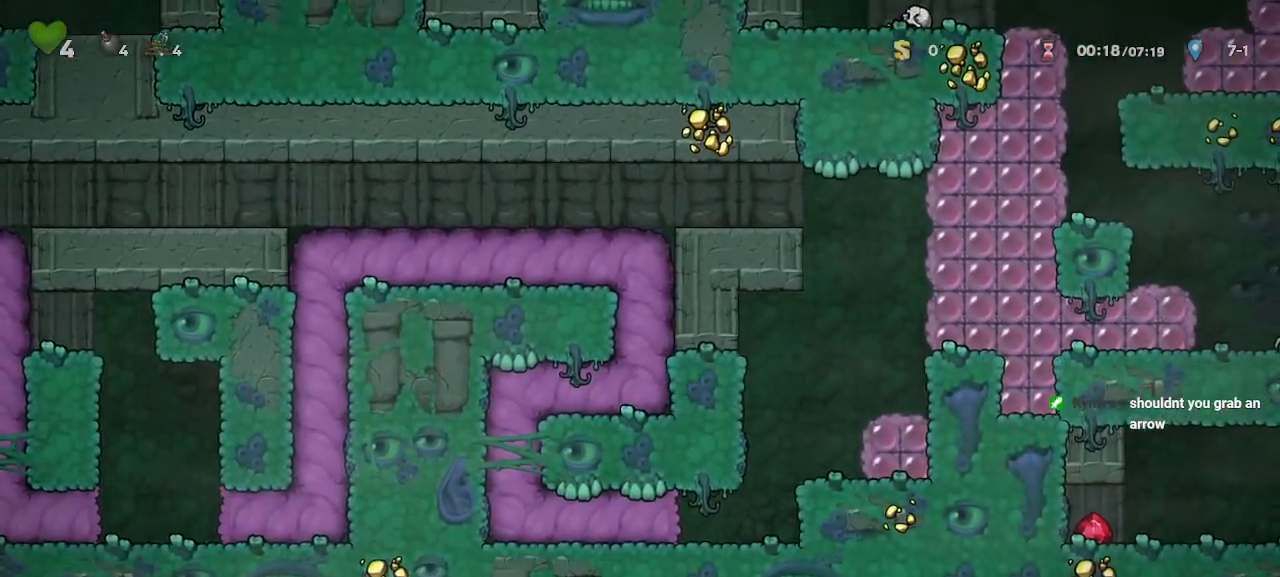
{"keys": [], "events": []}
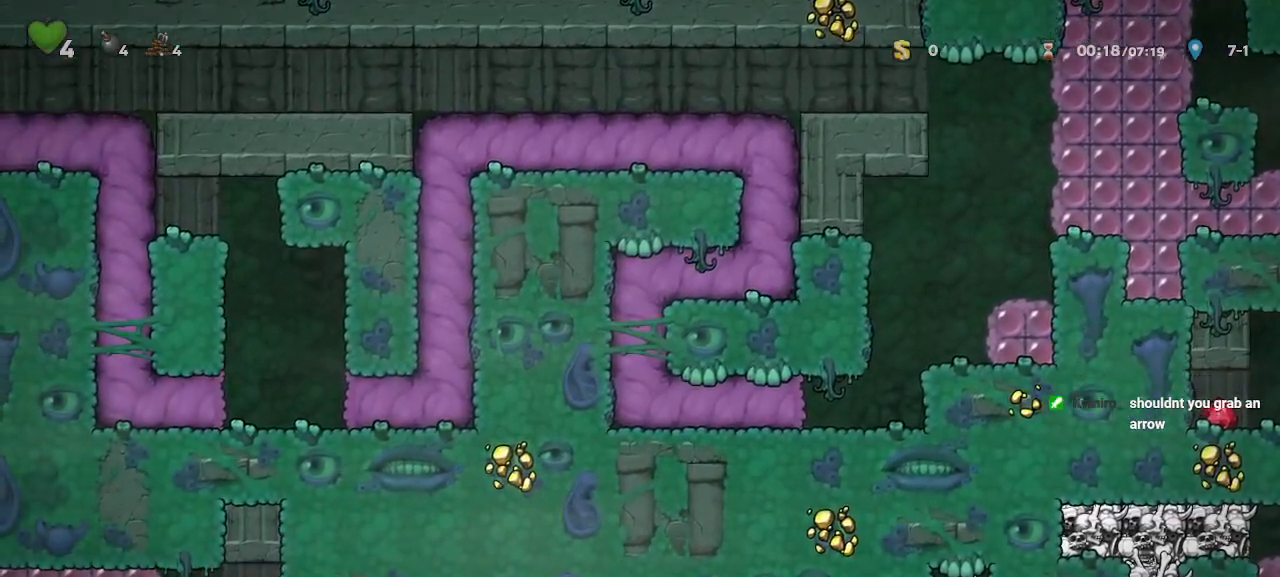
{"keys": ["run"], "events": [[383, "run", "down"]]}
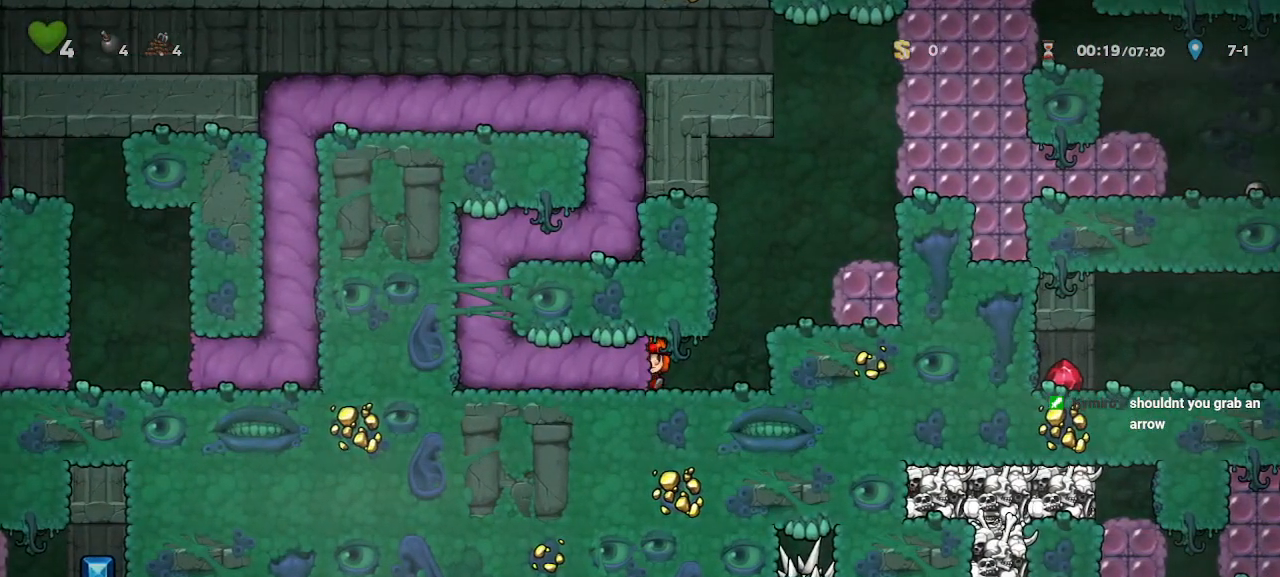
{"keys": ["right", "run"], "events": [[500, "right", "down"]]}
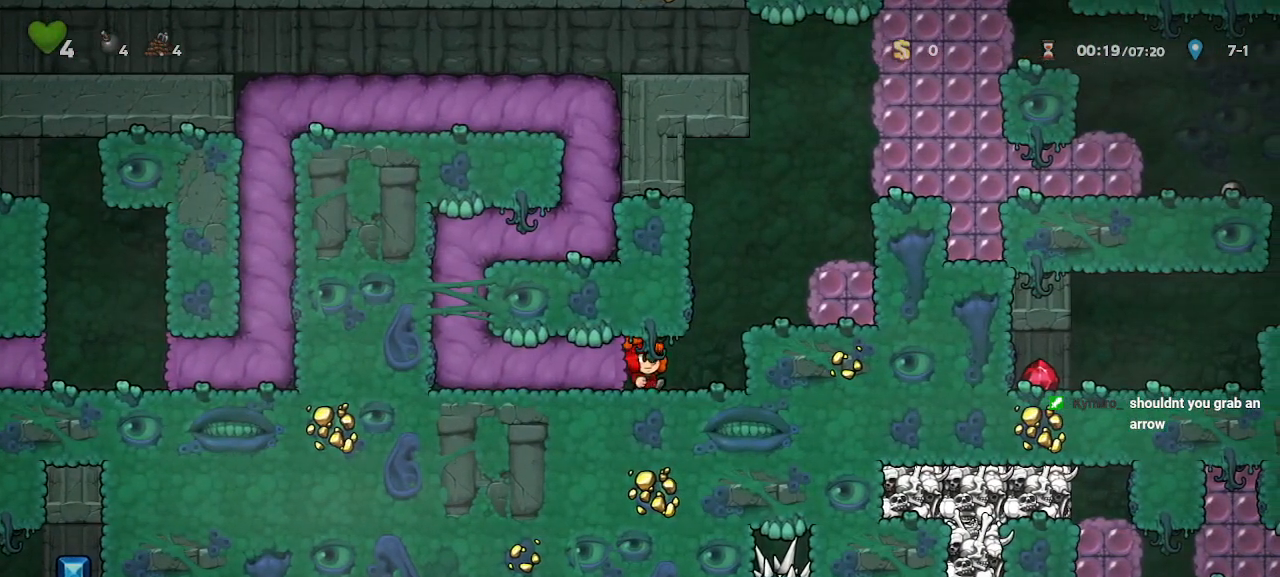
{"keys": ["right", "run", "z"], "events": [[317, "right", "up"], [317, "z", "down"], [467, "right", "down"]]}
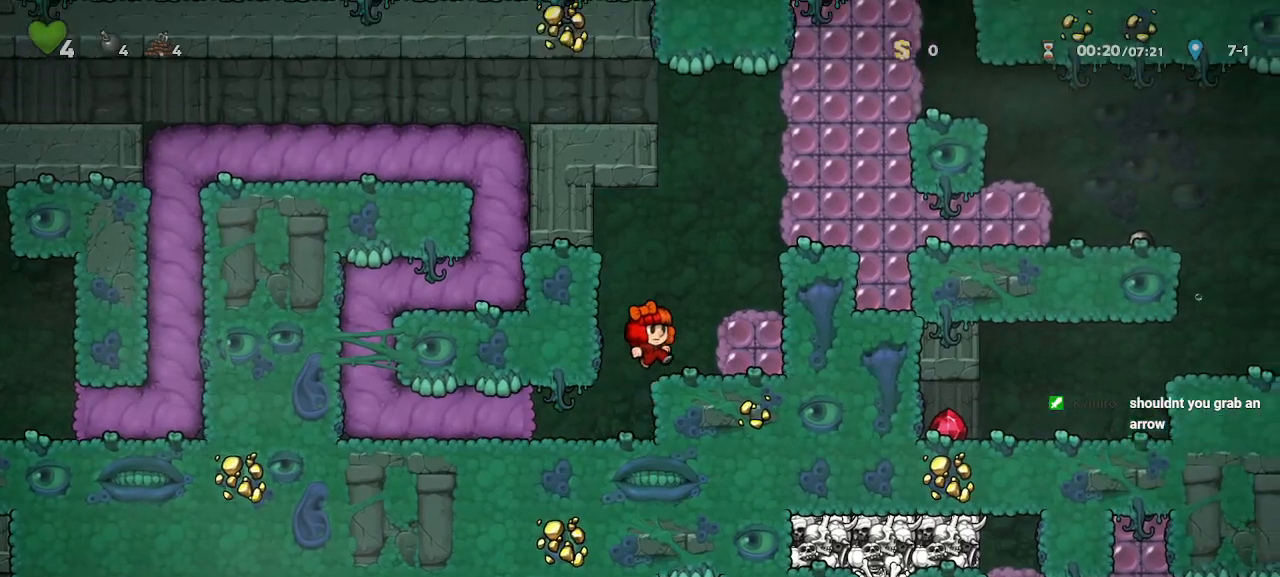
{"keys": ["right", "run"], "events": [[17, "z", "up"], [100, "right", "up"], [250, "z", "down"], [300, "right", "down"], [483, "z", "up"]]}
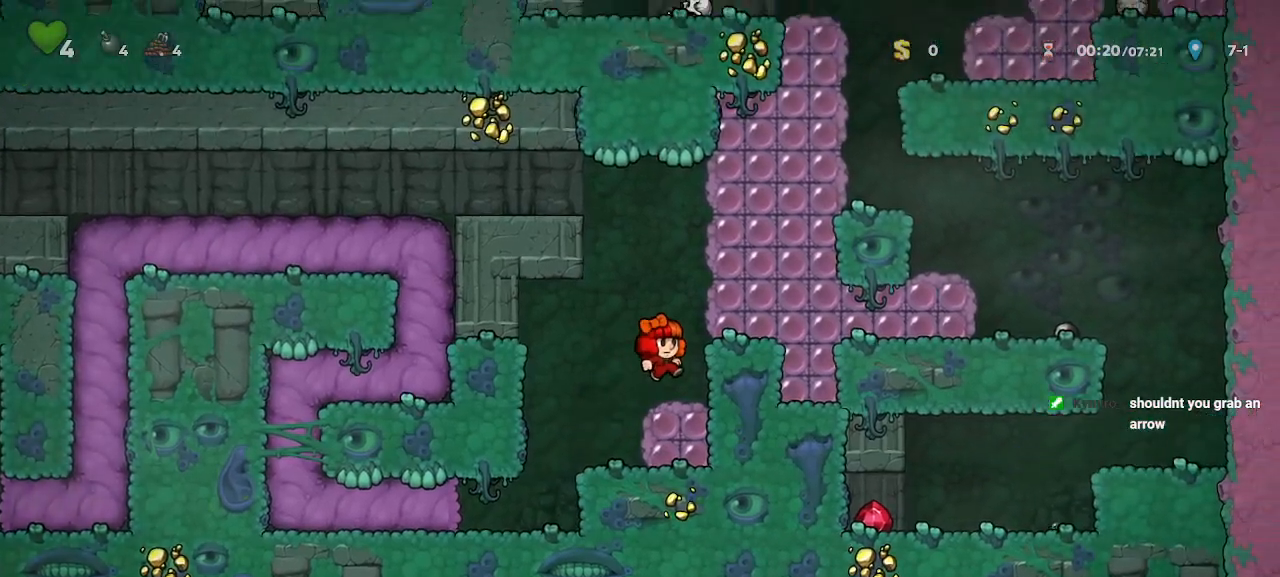
{"keys": ["right", "run"]}
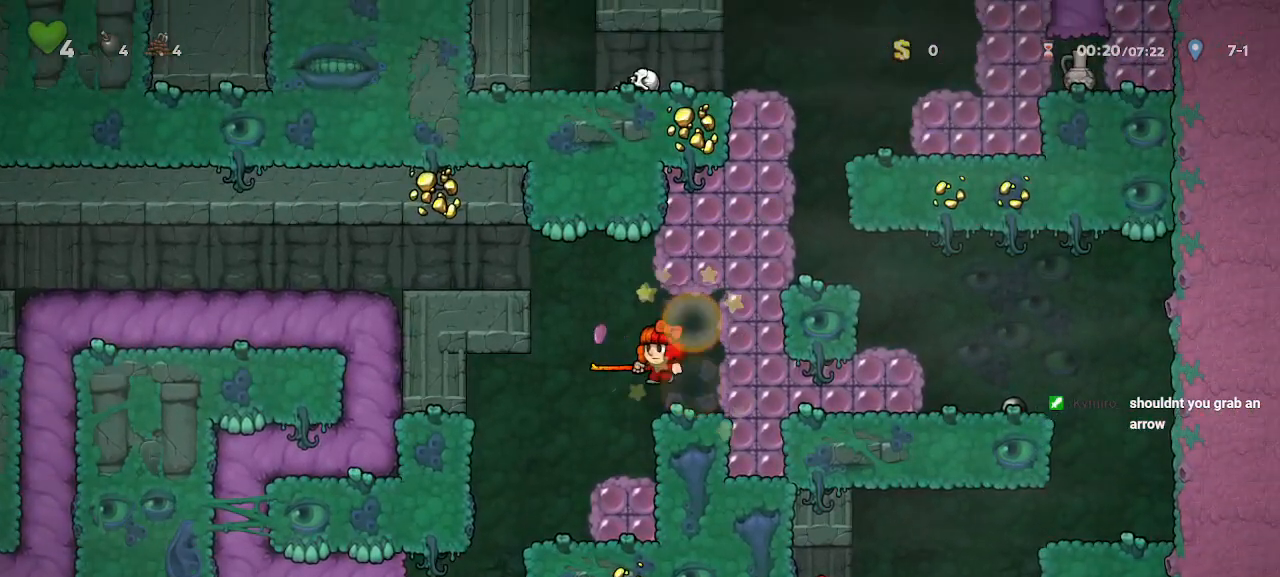
{"keys": ["right", "run", "x", "z"], "events": [[133, "right", "up"], [183, "left", "down"], [183, "z", "down"], [233, "x", "down"], [283, "left", "up"], [283, "right", "down"]]}
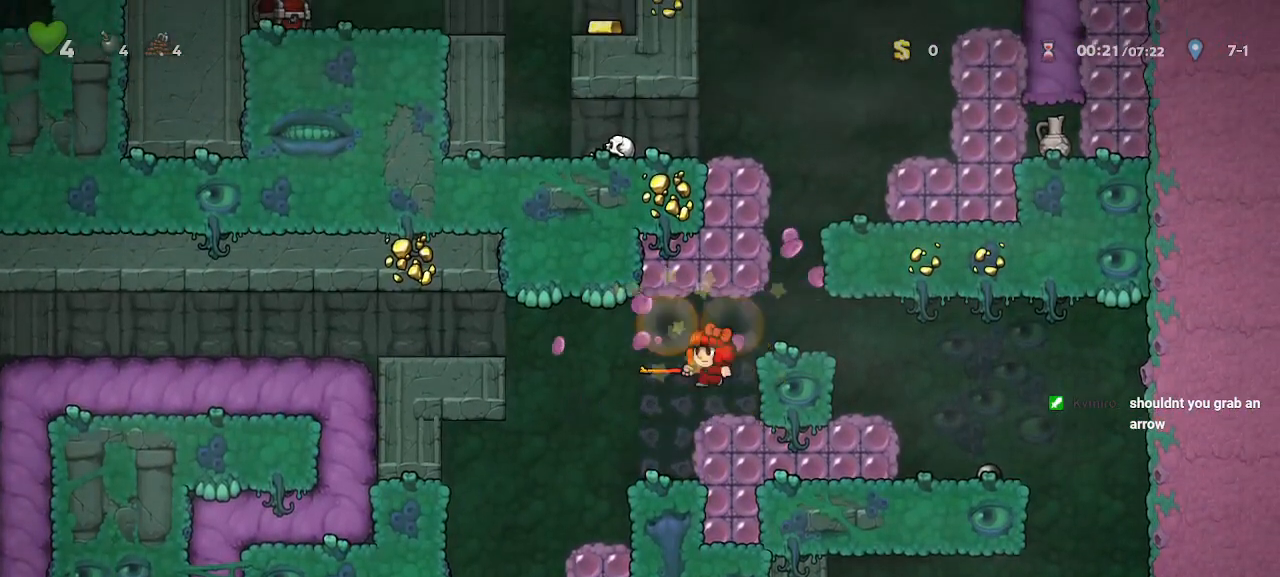
{"keys": ["run"], "events": [[50, "x", "up"], [50, "z", "up"], [100, "right", "up"], [250, "z", "down"], [300, "right", "down"], [383, "z", "up"], [483, "right", "up"]]}